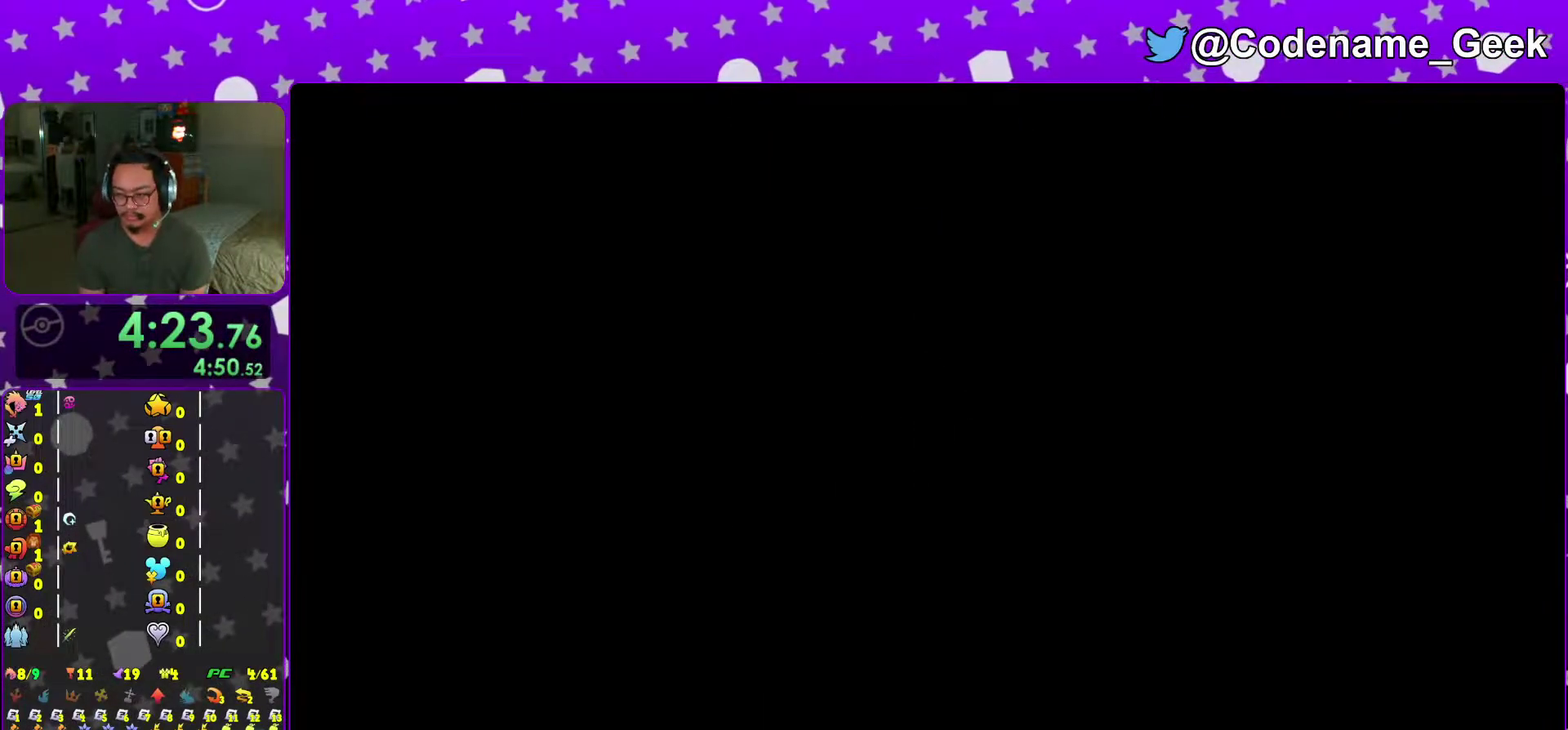
Gameplay with a controller (Nintendo layout); each line is a JSON object with the inputs held at the frame after it (dt_ms = milliseconds from this image to that frame). "events" lists button and stick changes between this image and that frame as [ms after this image, input, new state], when the widget could be followed in between. This overlay highlights the sticks when they move; stick clicks (L3 R3) are not distinguishable. Not read: L3 R3 SELECT START.
{"dt_ms": 300, "buttons": [], "left_stick": "center", "right_stick": "center"}
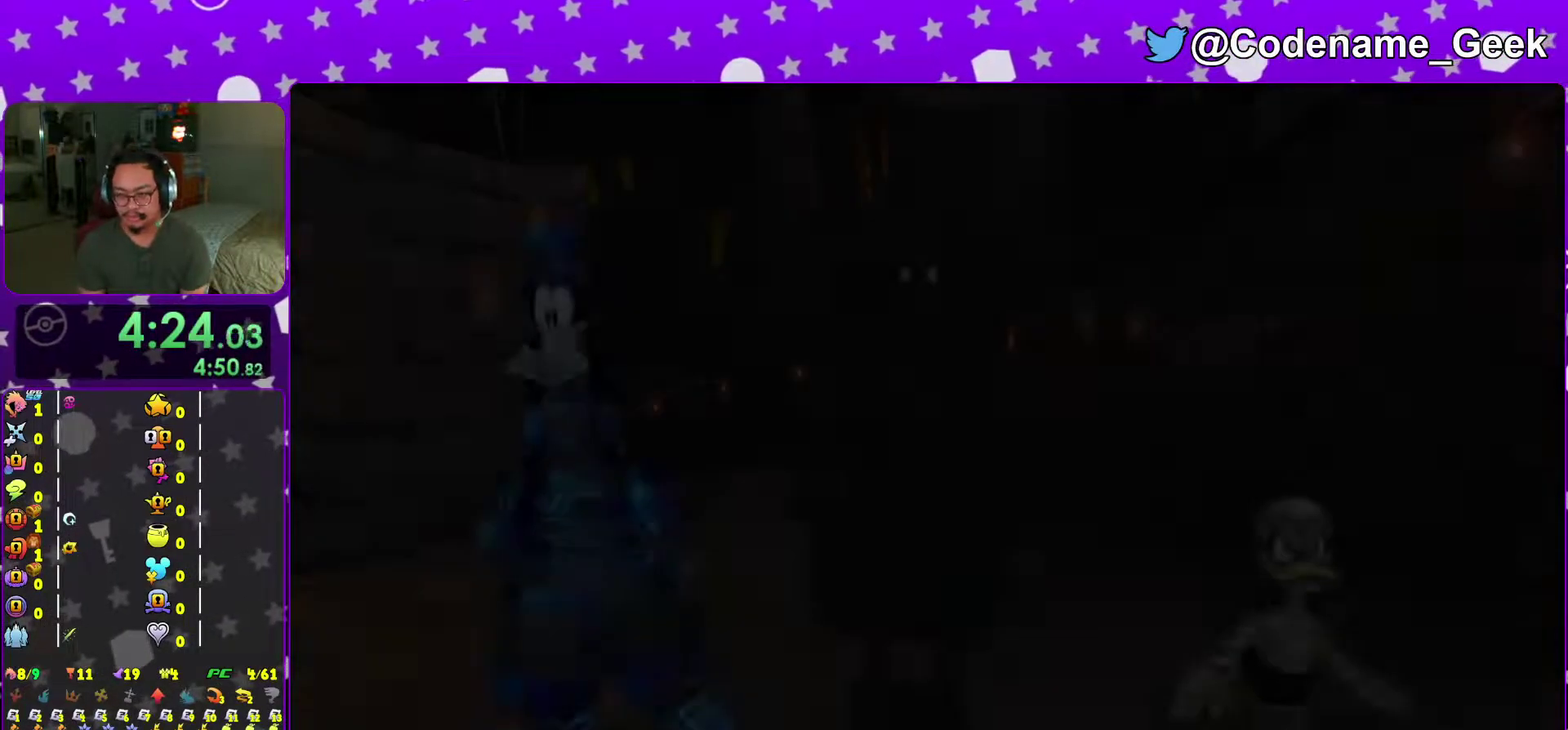
{"dt_ms": 701, "buttons": [], "left_stick": "center", "right_stick": "center"}
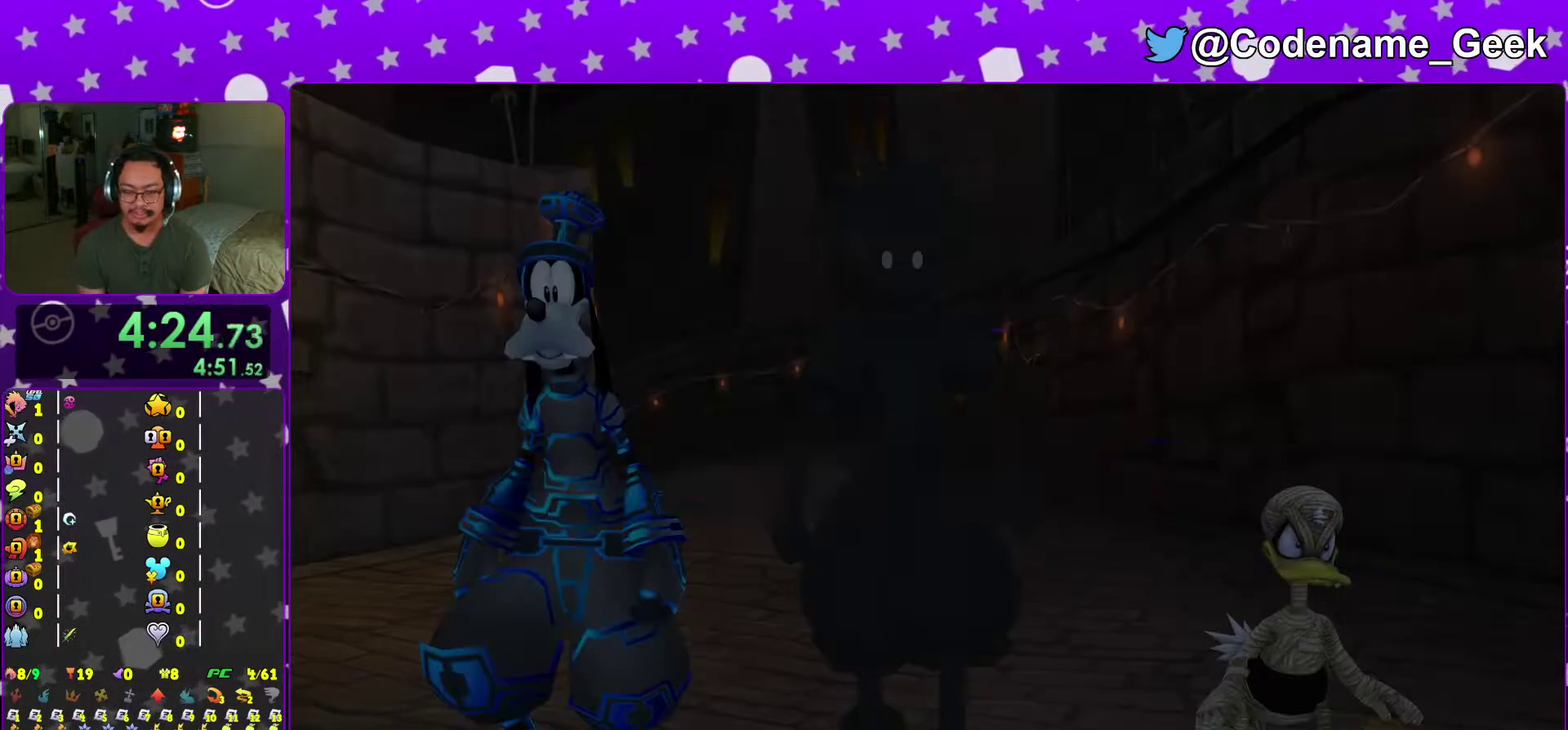
{"dt_ms": 300, "buttons": ["A"], "left_stick": "center", "right_stick": "center"}
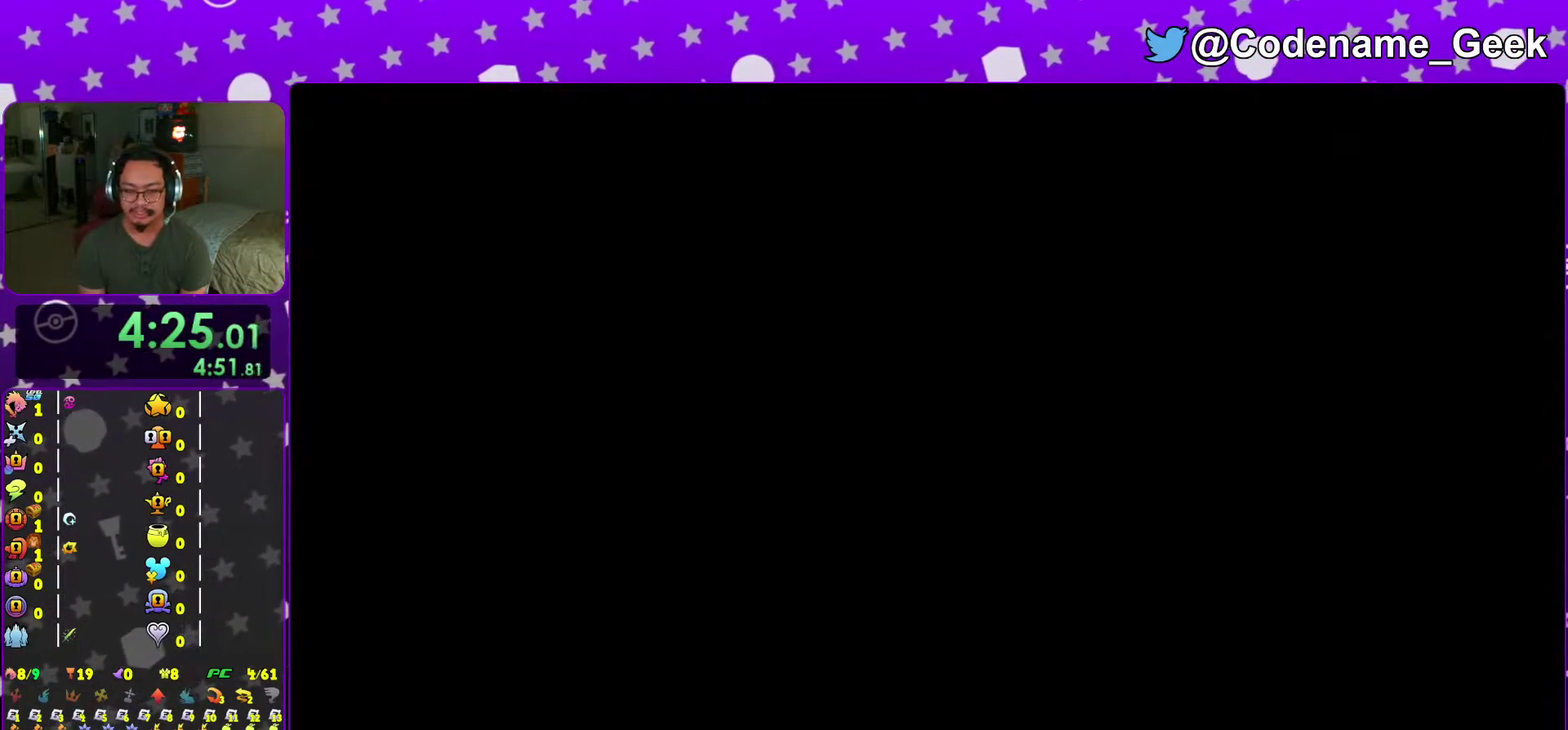
{"dt_ms": 701, "buttons": ["B"], "left_stick": "center", "right_stick": "center", "events": [[67, "A", "up"], [167, "B", "down"], [234, "B", "up"], [317, "B", "down"], [384, "B", "up"], [467, "B", "down"], [567, "B", "up"], [651, "B", "down"]]}
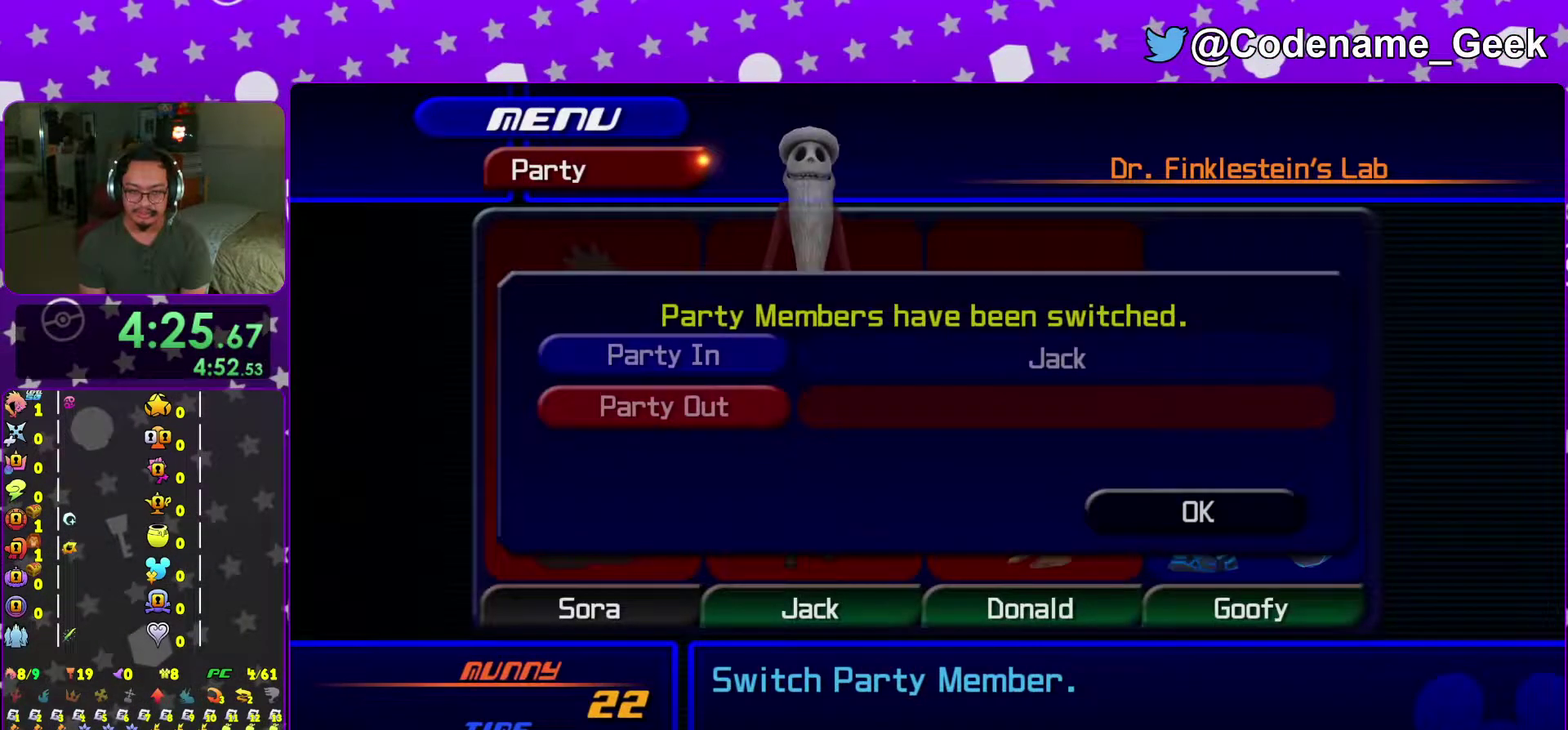
{"dt_ms": 300, "buttons": [], "left_stick": "center", "right_stick": "center", "events": [[33, "B", "up"], [116, "B", "down"], [233, "B", "up"]]}
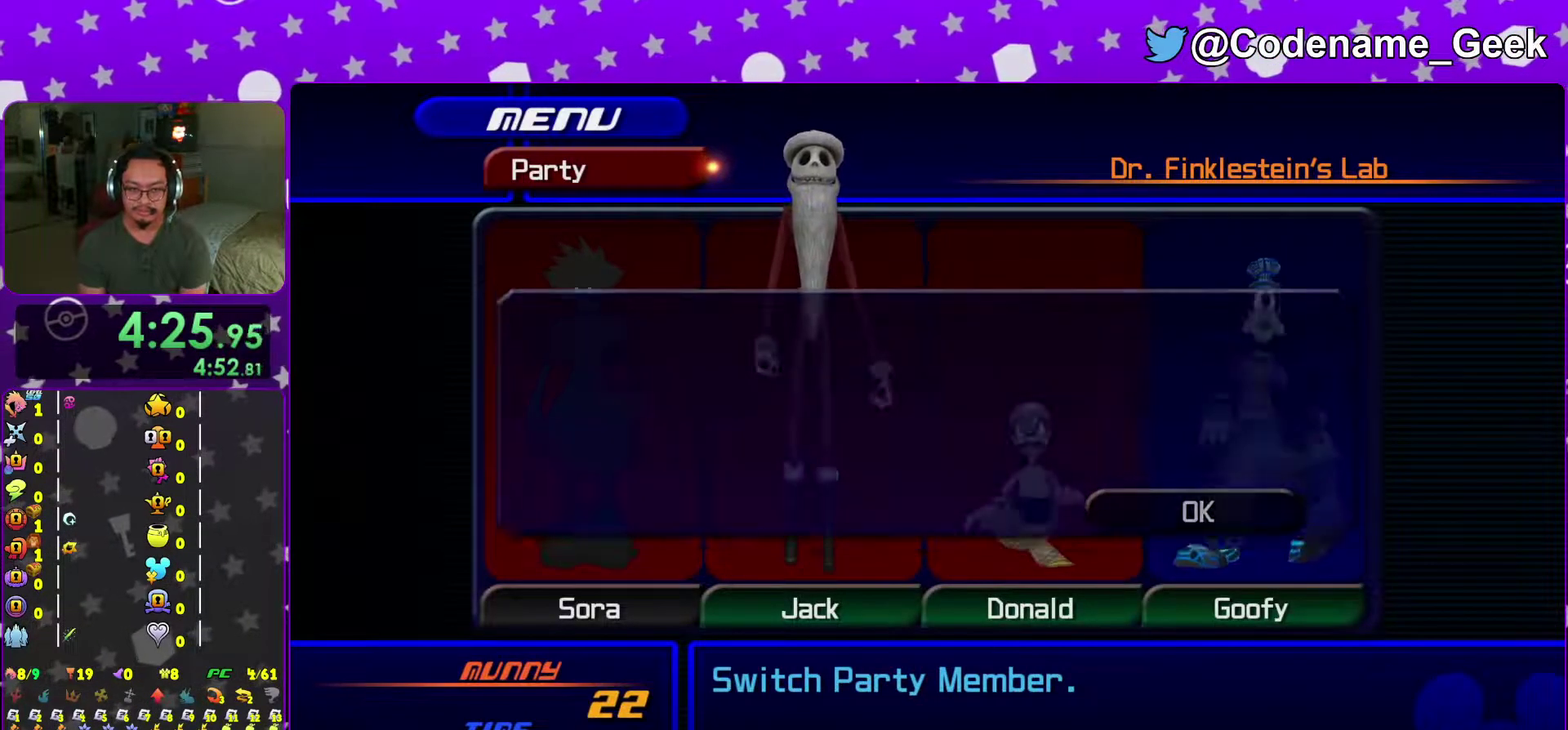
{"dt_ms": 901, "buttons": [], "left_stick": "center", "right_stick": "center", "events": [[17, "B", "down"], [133, "B", "up"], [217, "B", "down"], [317, "B", "up"], [484, "A", "down"], [601, "A", "up"], [701, "A", "down"], [784, "A", "up"]]}
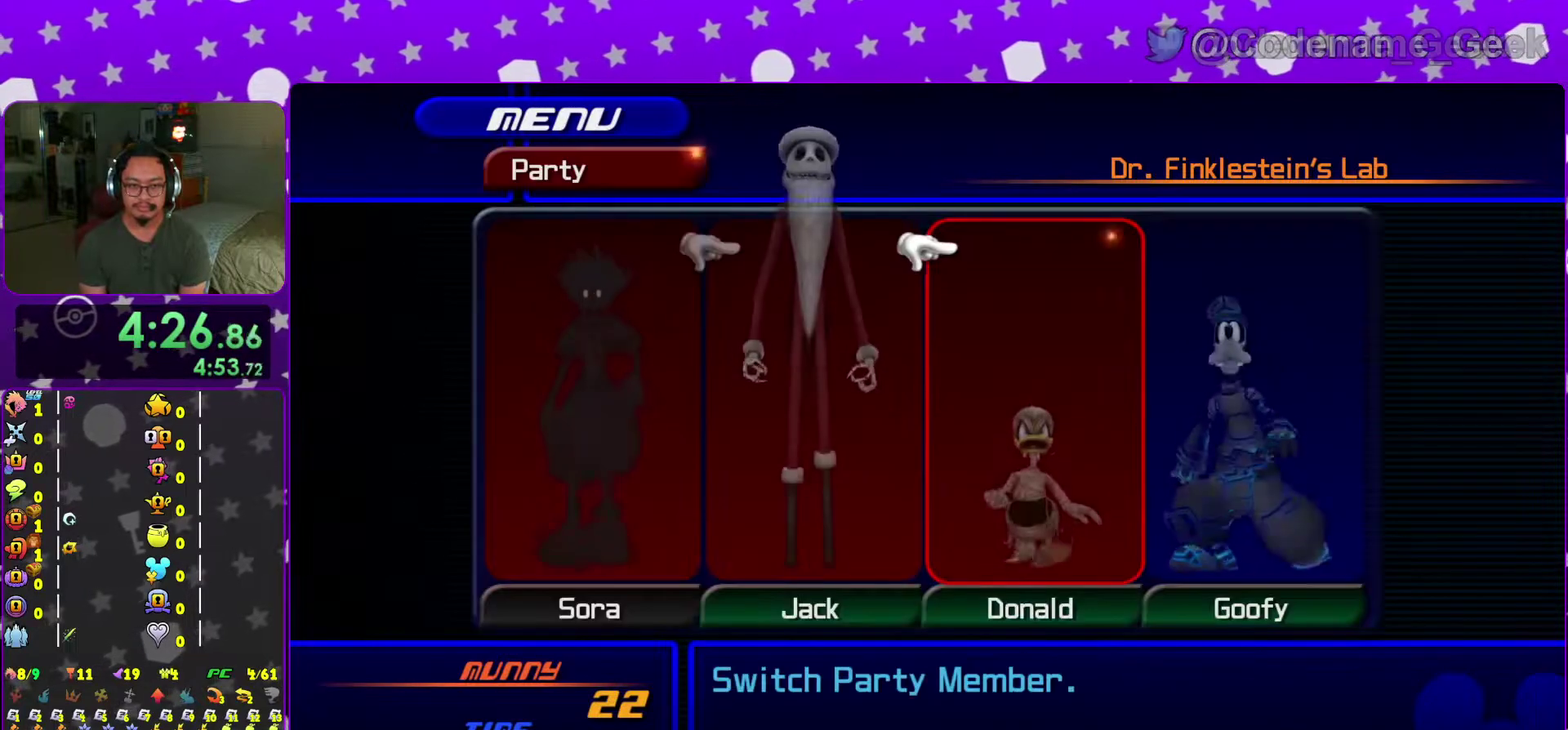
{"dt_ms": 300, "buttons": [], "left_stick": "center", "right_stick": "center", "events": [[117, "B", "down"], [250, "B", "up"]]}
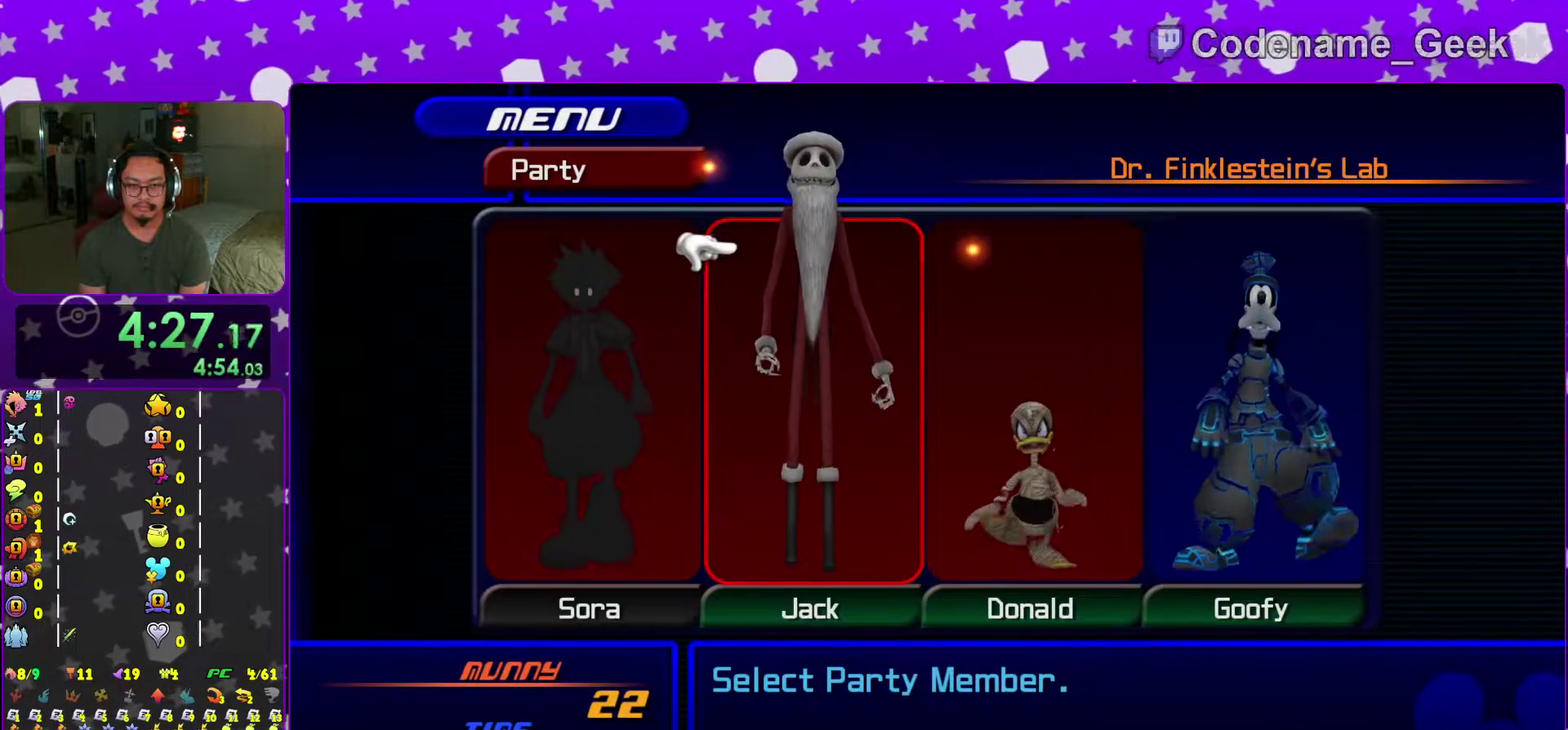
{"dt_ms": 701, "buttons": [], "left_stick": "center", "right_stick": "center"}
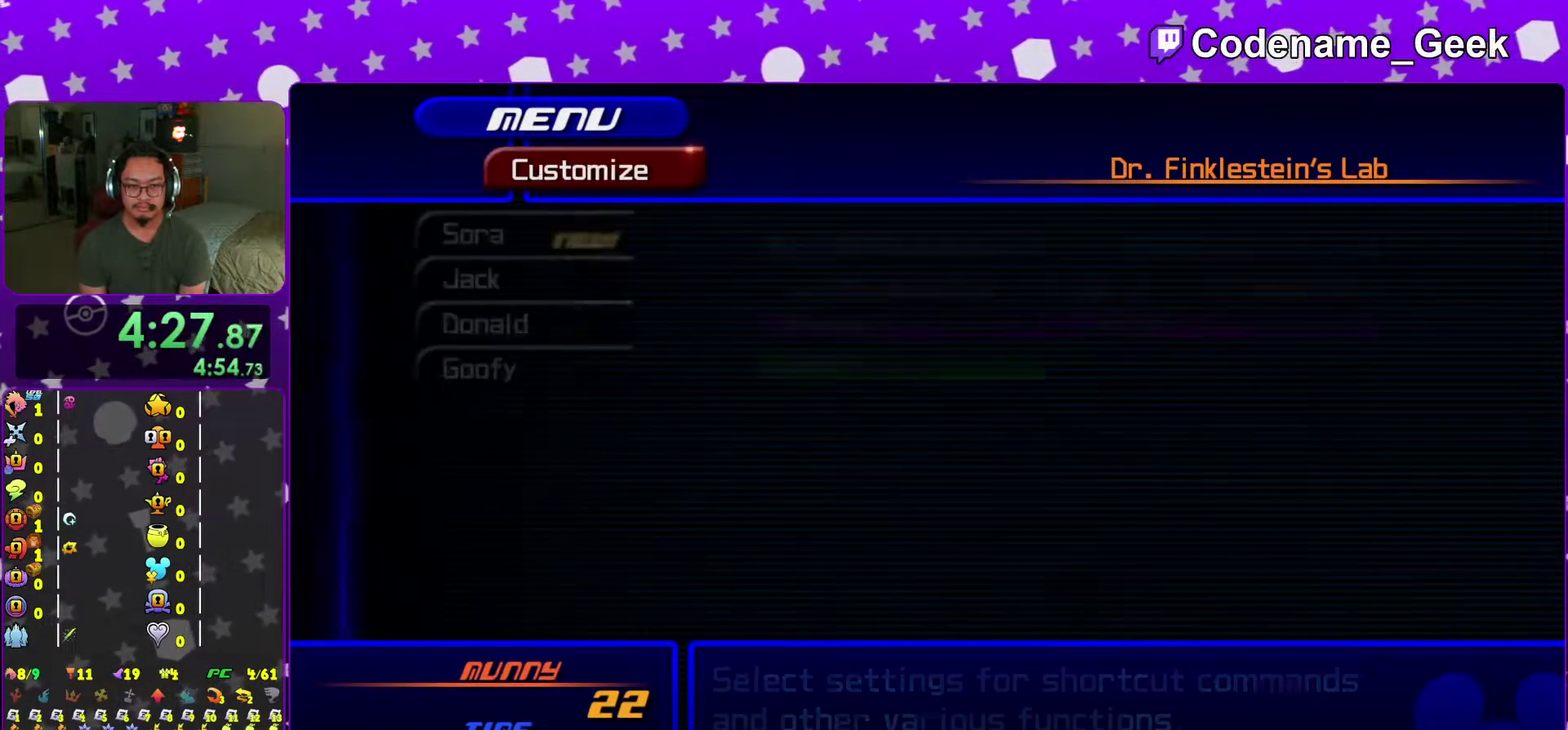
{"dt_ms": 300, "buttons": ["X"], "left_stick": "center", "right_stick": "center"}
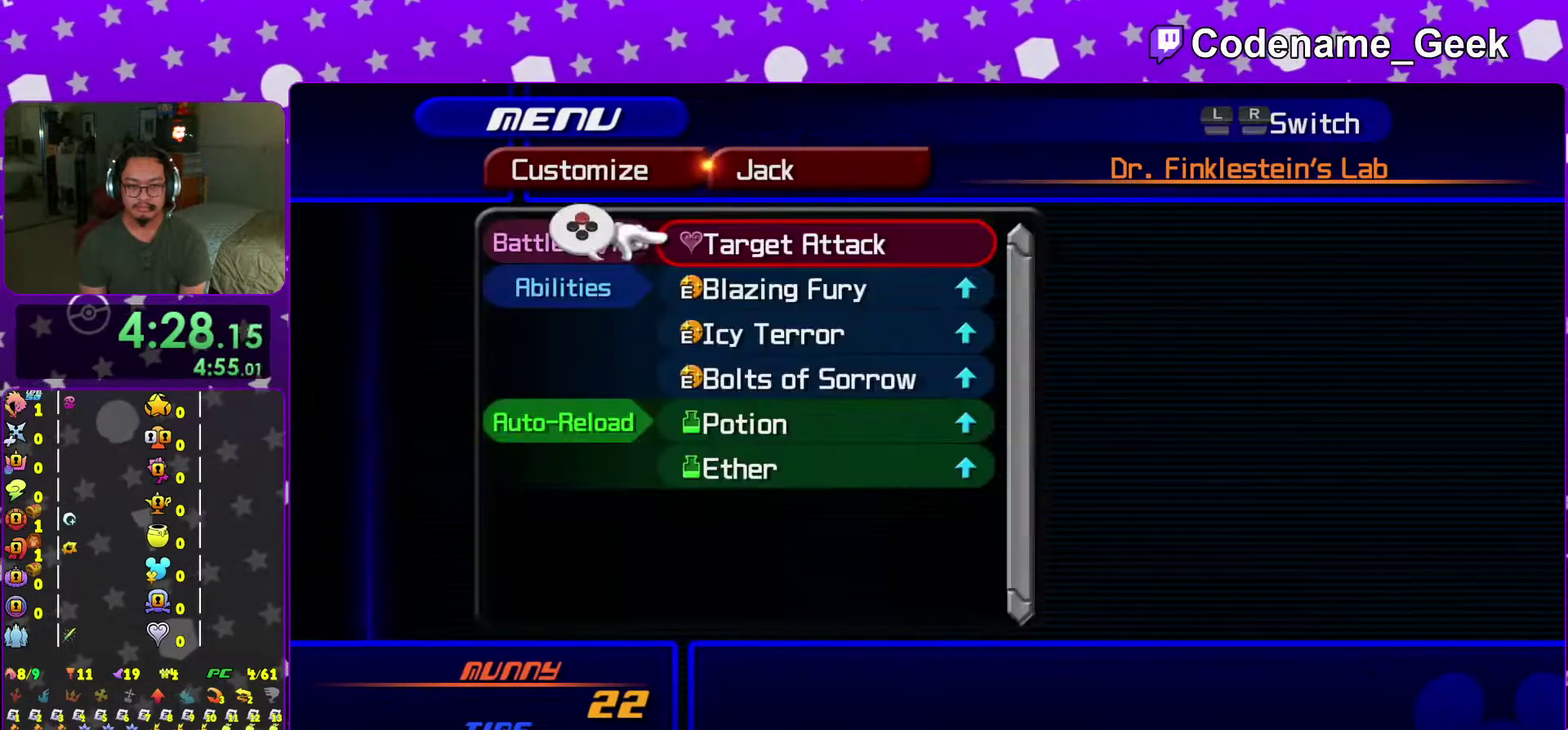
{"dt_ms": 701, "buttons": ["B"], "left_stick": "center", "right_stick": "center", "events": [[84, "X", "up"], [167, "X", "down"], [234, "X", "up"], [317, "X", "down"], [401, "X", "up"], [467, "X", "down"], [551, "X", "up"], [617, "B", "down"]]}
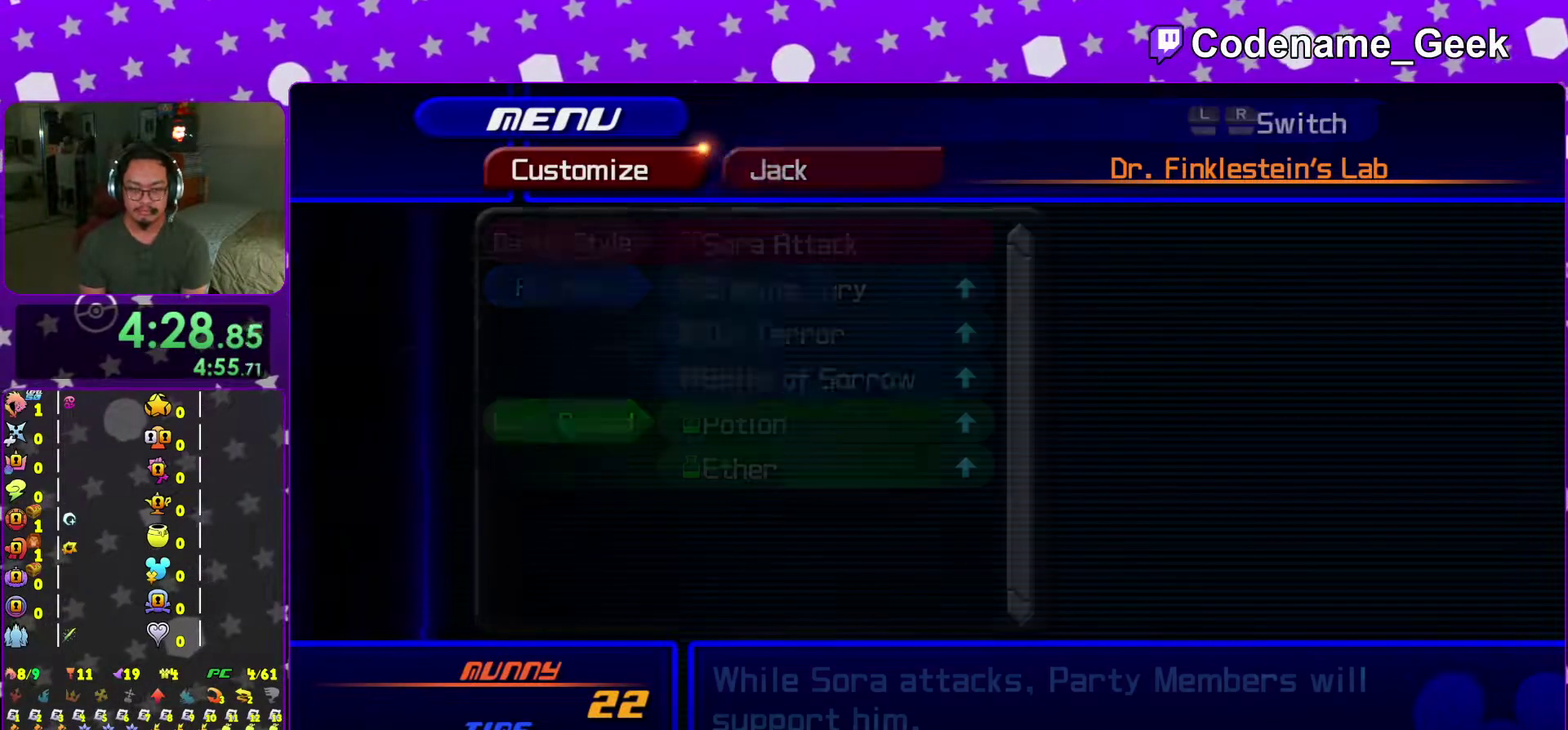
{"dt_ms": 300, "buttons": [], "left_stick": "center", "right_stick": "center", "events": [[33, "B", "up"], [167, "B", "down"], [250, "B", "up"]]}
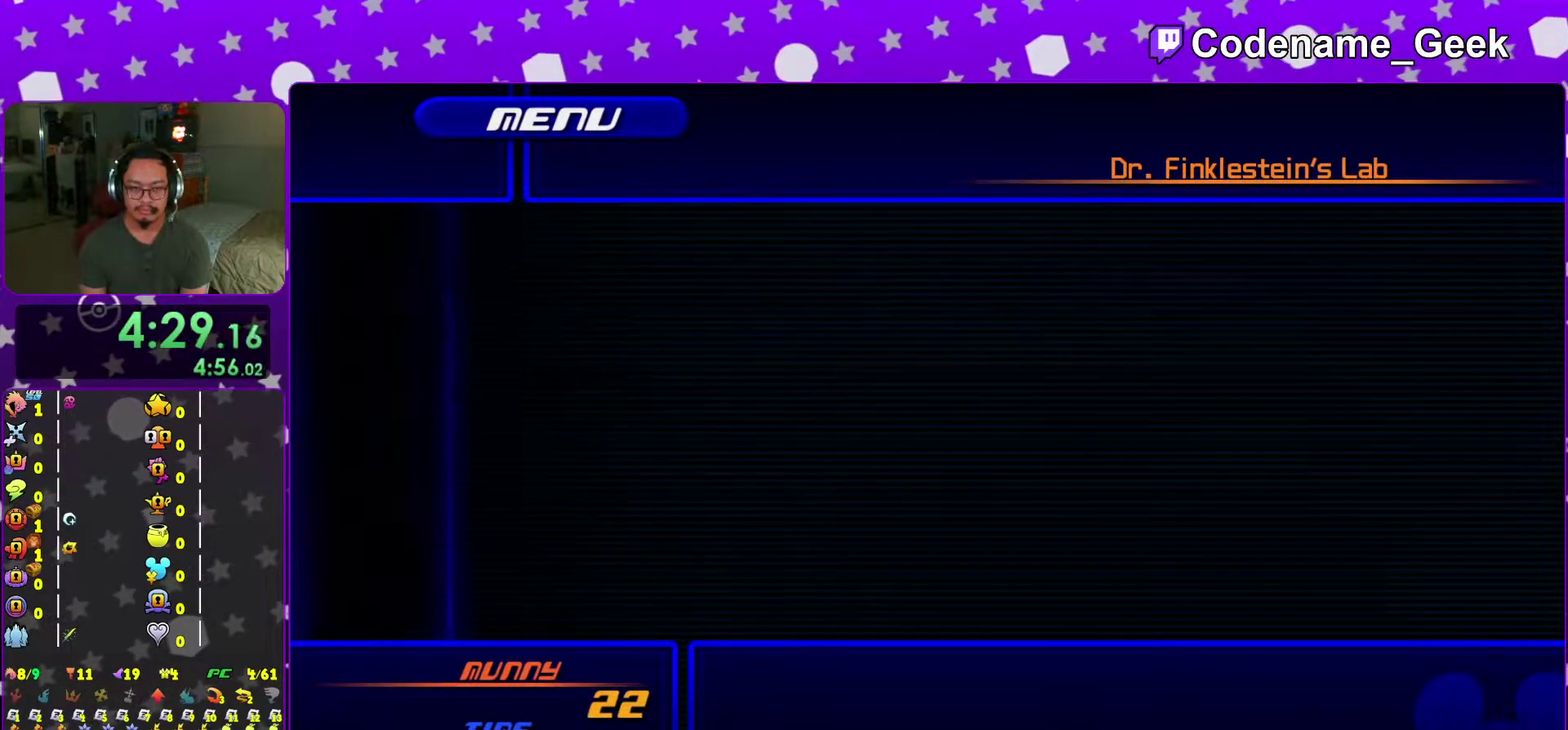
{"dt_ms": 701, "buttons": [], "left_stick": "center", "right_stick": "center", "events": [[317, "A", "down"], [401, "A", "up"], [534, "A", "down"], [651, "A", "up"]]}
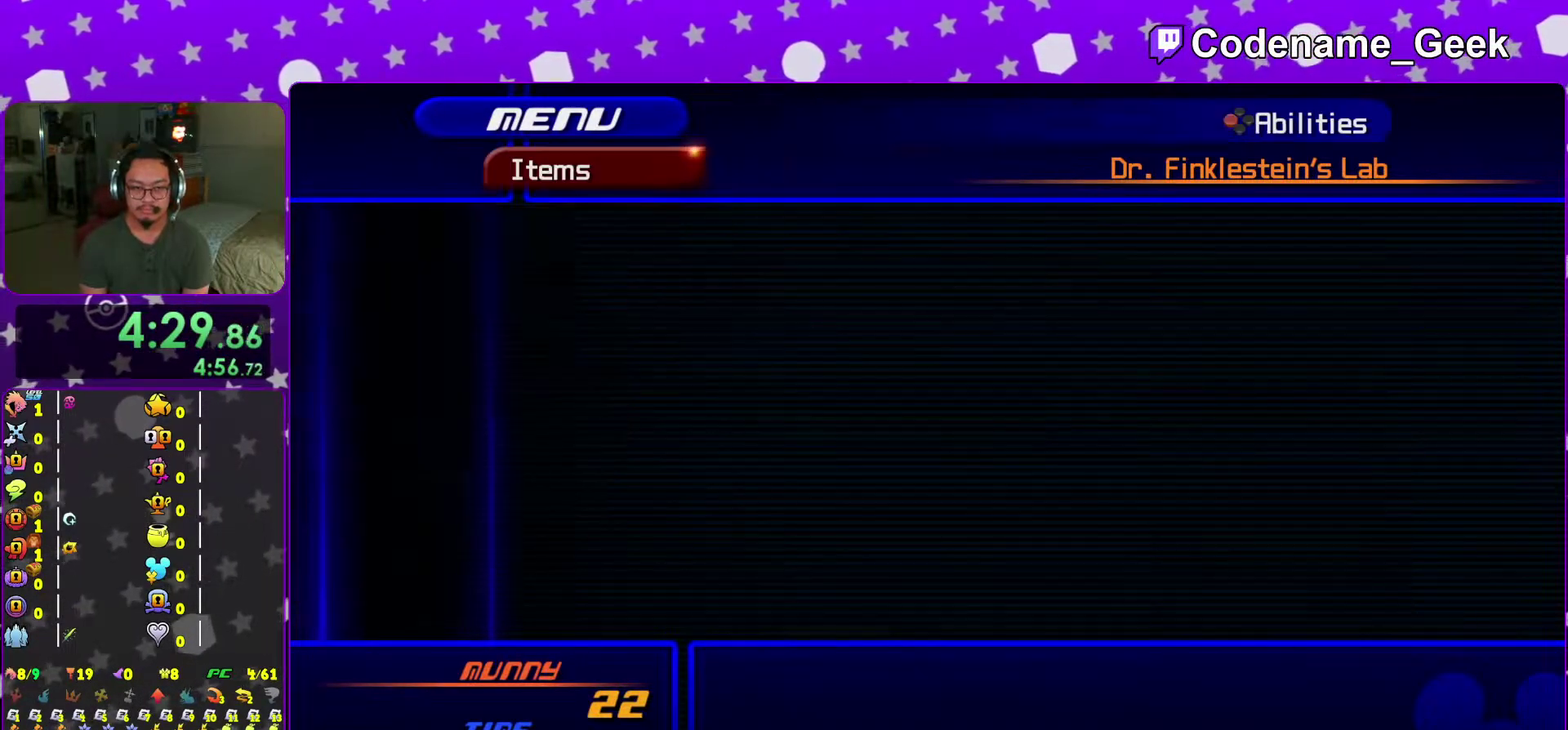
{"dt_ms": 300, "buttons": [], "left_stick": "center", "right_stick": "center", "events": [[67, "R2", "down"], [133, "R2", "up"]]}
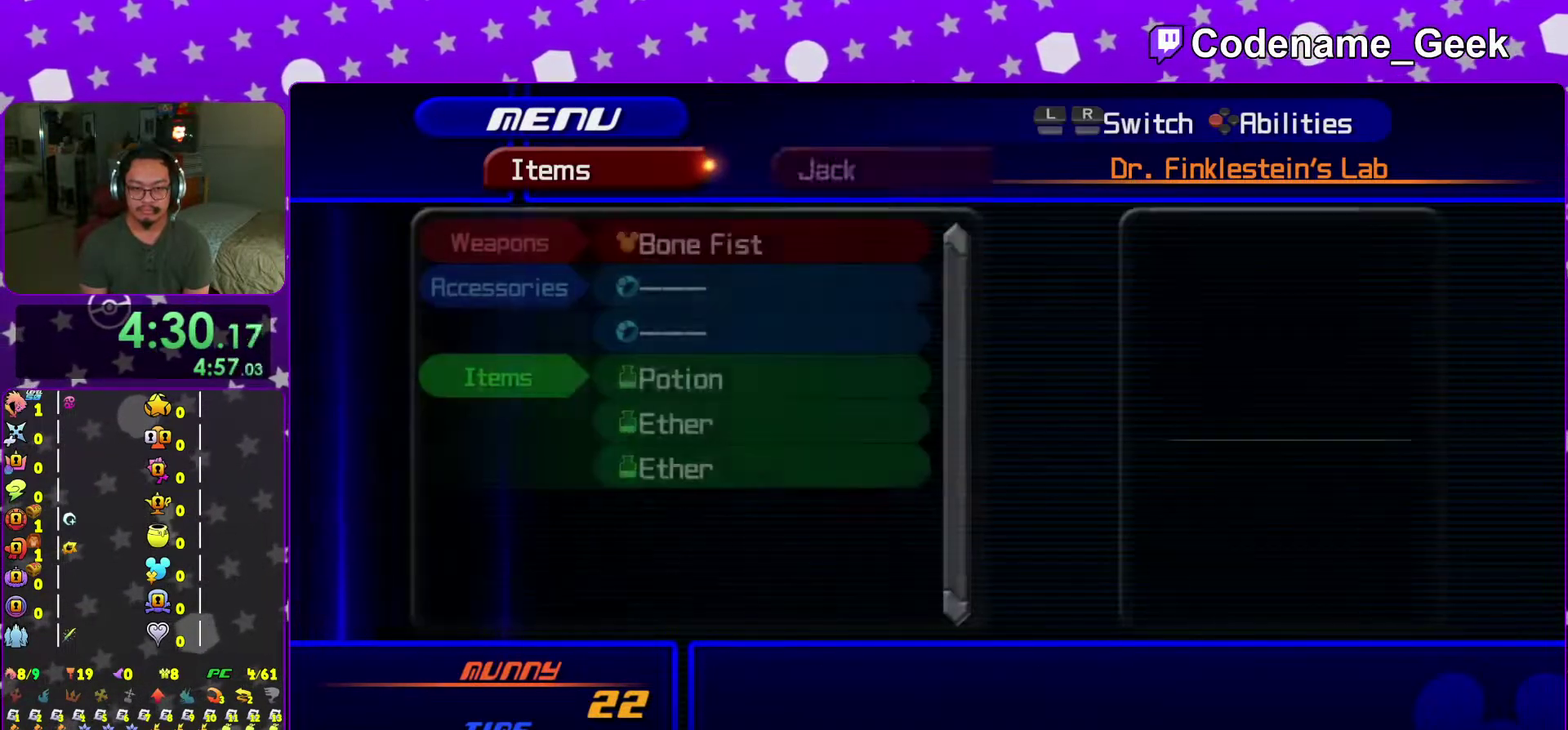
{"dt_ms": 701, "buttons": ["A"], "left_stick": "center", "right_stick": "center", "events": [[367, "A", "down"], [501, "A", "up"], [617, "A", "down"]]}
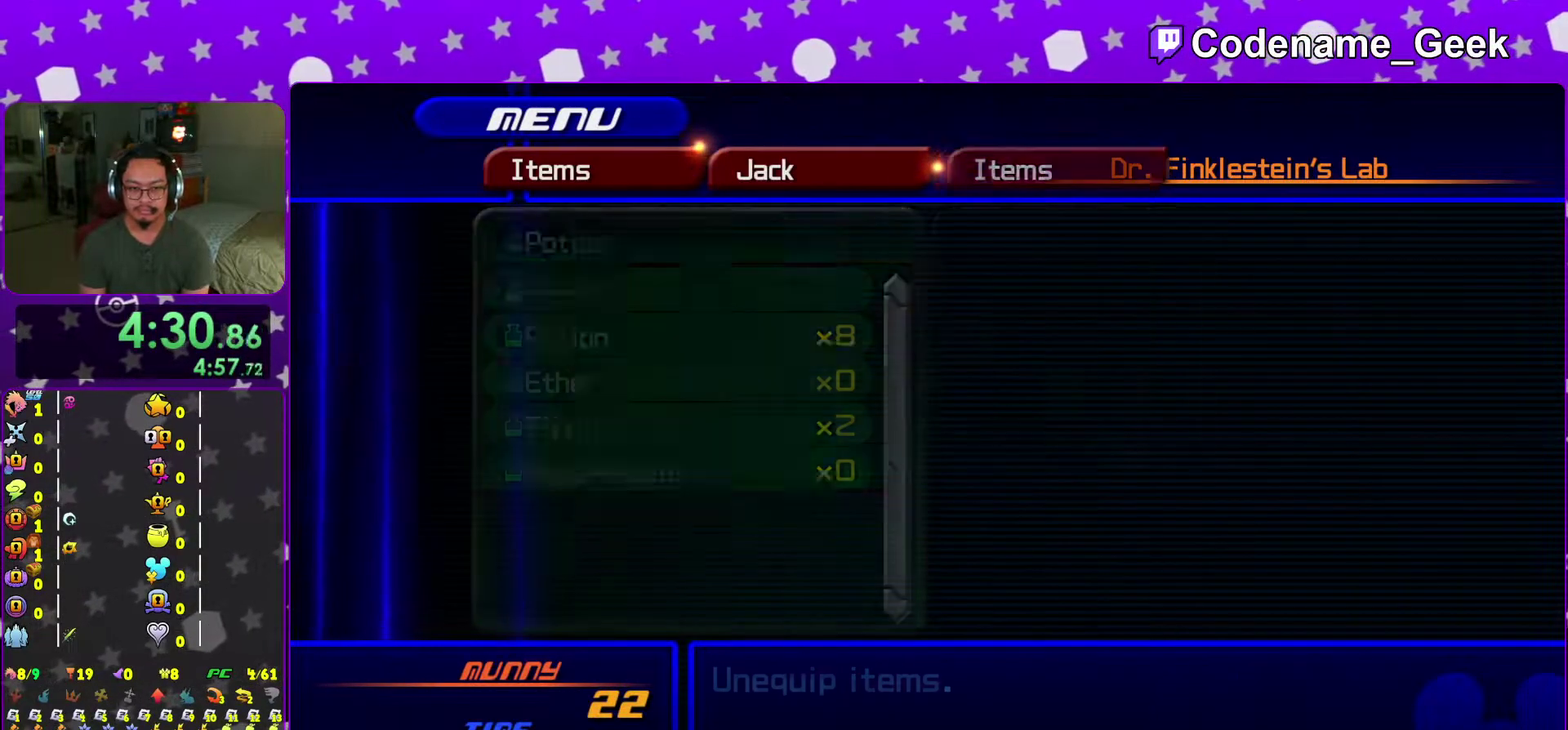
{"dt_ms": 300, "buttons": [], "left_stick": "center", "right_stick": "center", "events": [[50, "A", "up"], [183, "A", "down"], [300, "A", "up"]]}
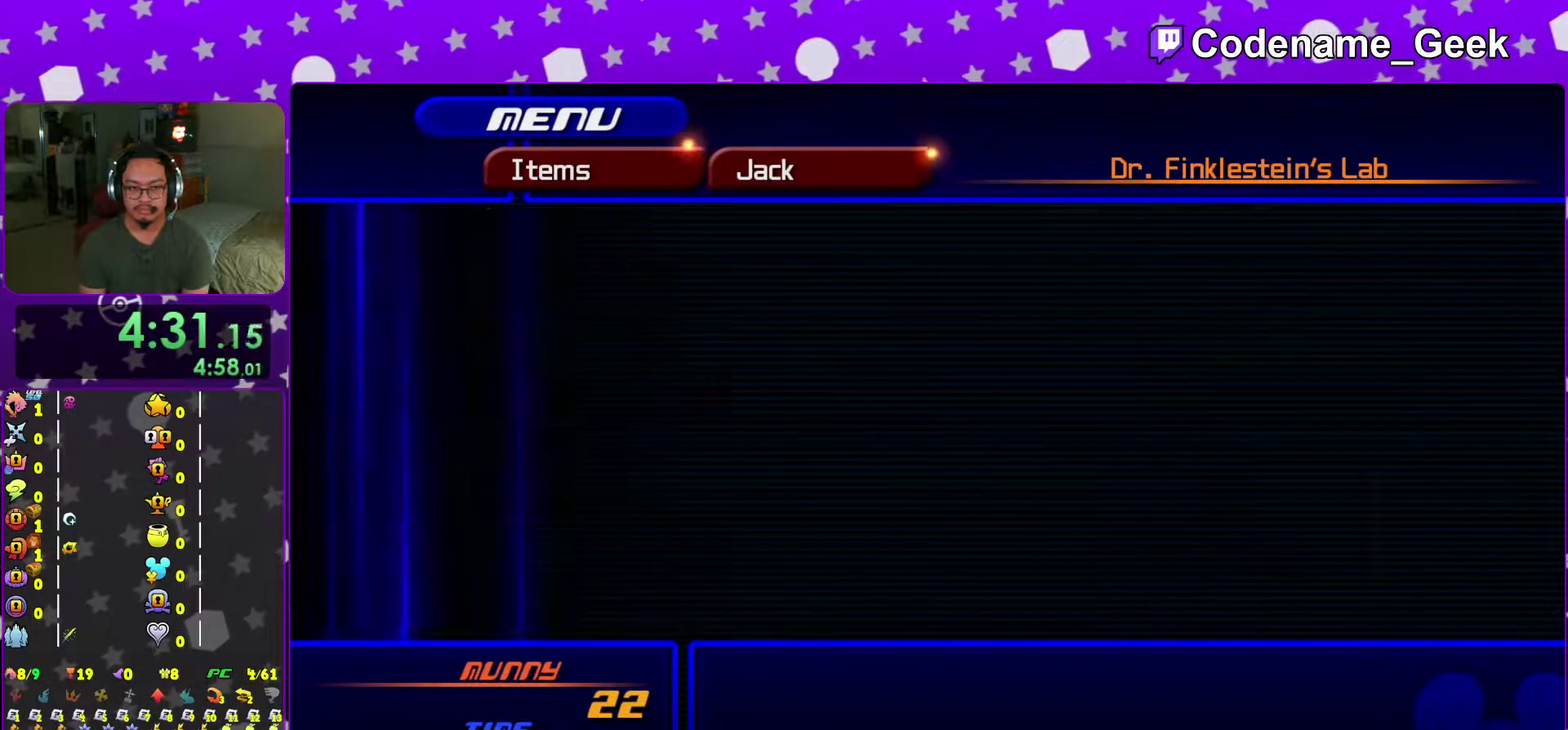
{"dt_ms": 601, "buttons": [], "left_stick": "center", "right_stick": "center", "events": [[84, "right_stick", "down-right"], [150, "A", "down"], [150, "right_stick", "center"], [234, "A", "up"], [401, "A", "down"], [534, "A", "up"]]}
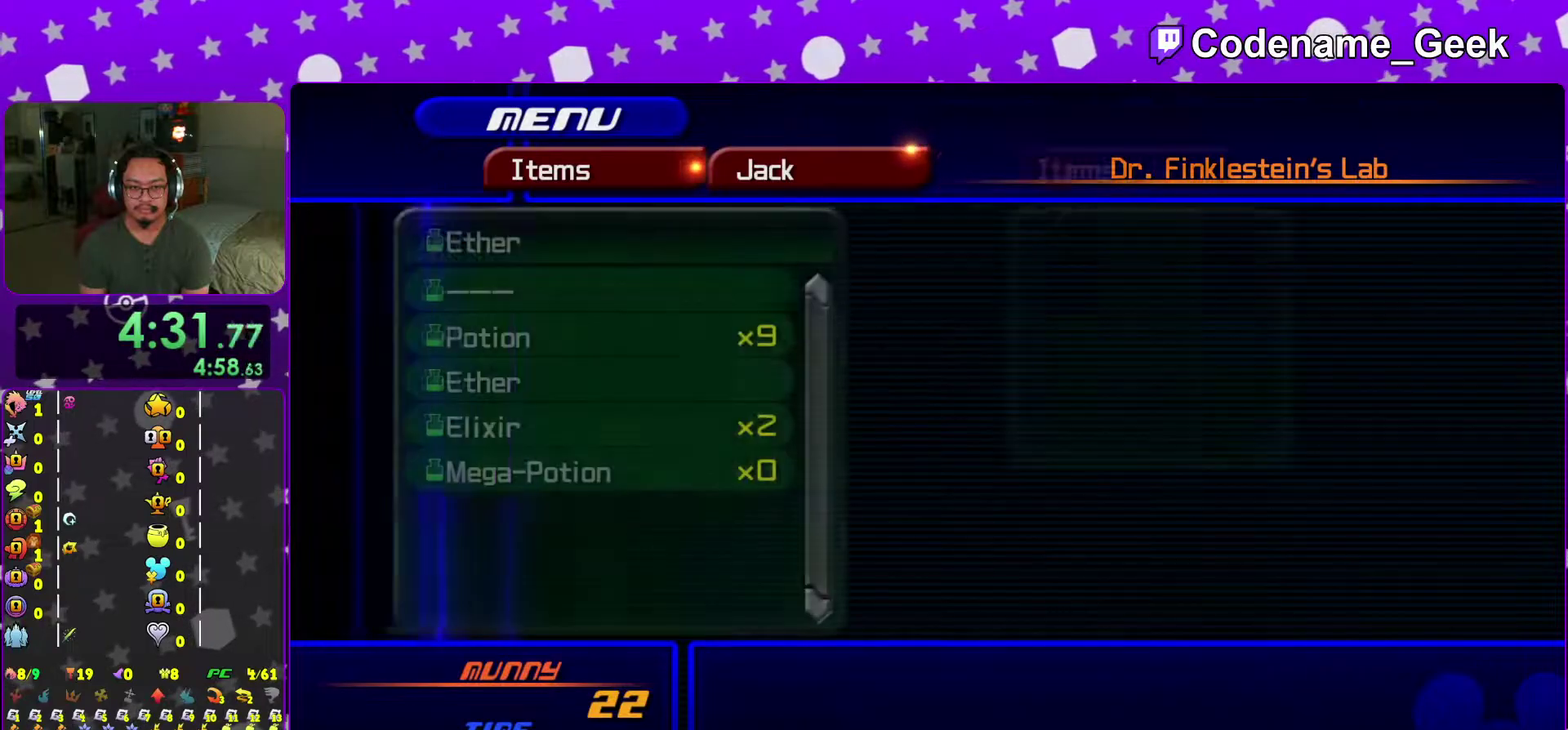
{"dt_ms": 400, "buttons": [], "left_stick": "center", "right_stick": "center", "events": [[100, "A", "down"], [183, "A", "up"]]}
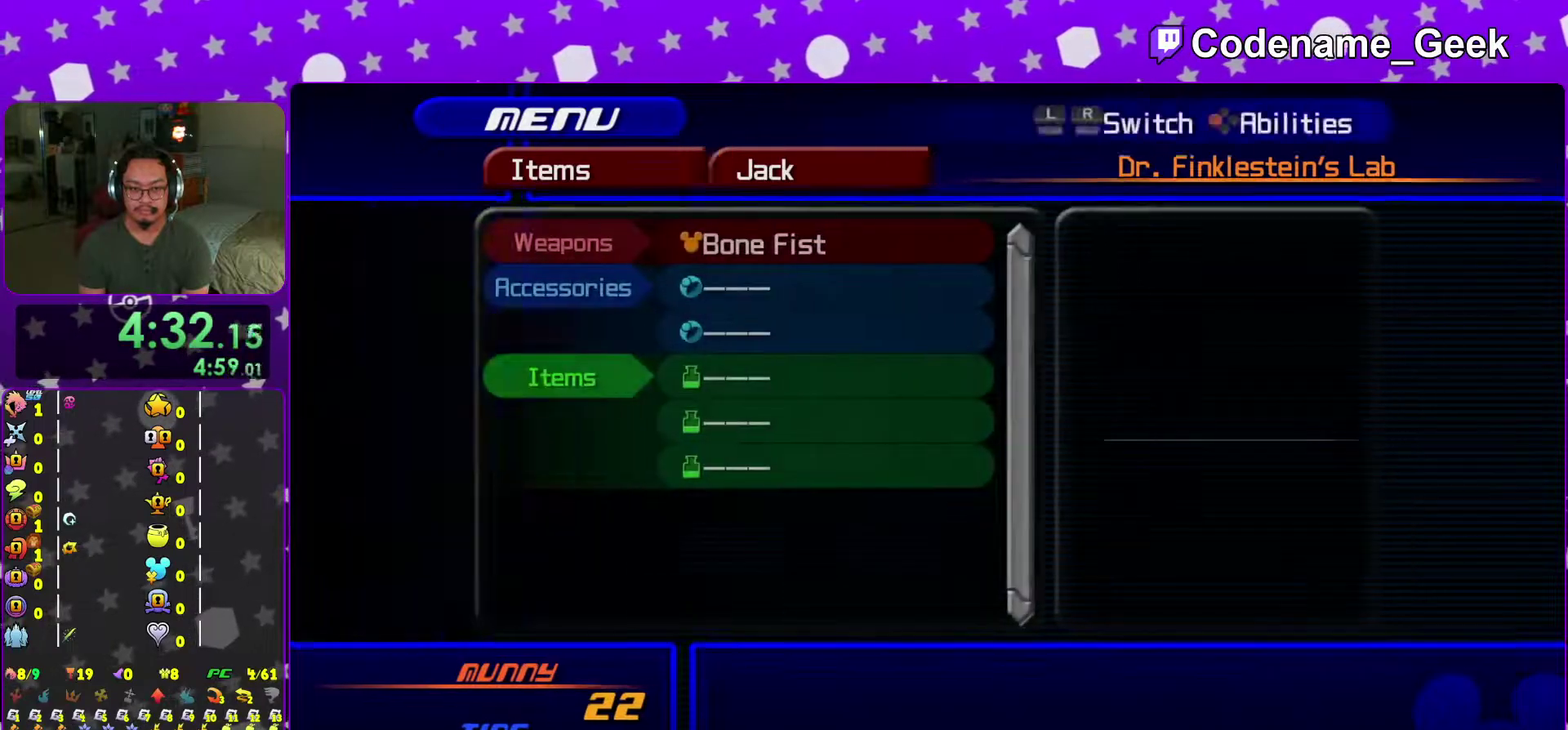
{"dt_ms": 601, "buttons": [], "left_stick": "down", "right_stick": "center", "events": [[150, "left_stick", "down-right"], [200, "left_stick", "down"]]}
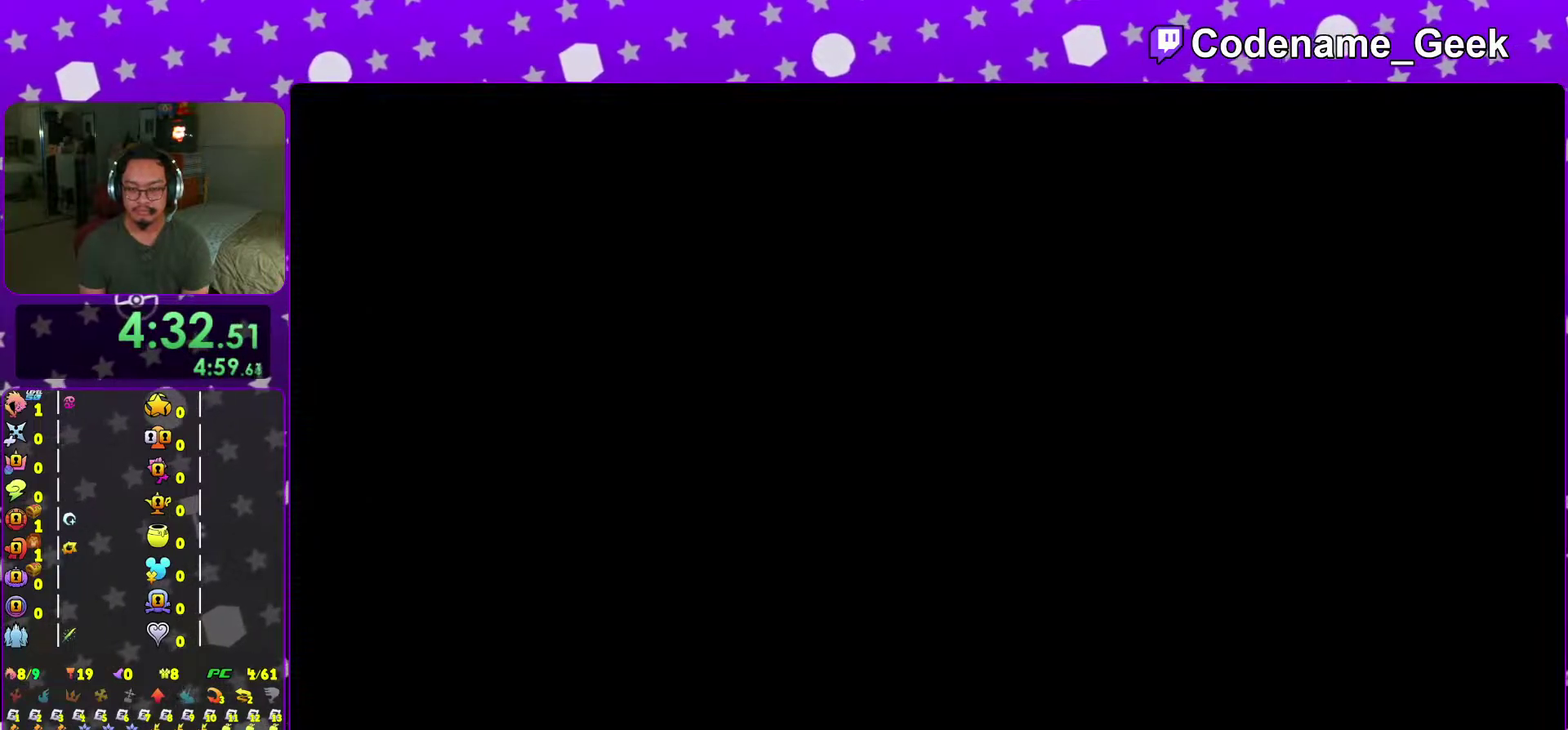
{"dt_ms": 400, "buttons": [], "left_stick": "down", "right_stick": "down-left", "events": [[367, "right_stick", "down-left"]]}
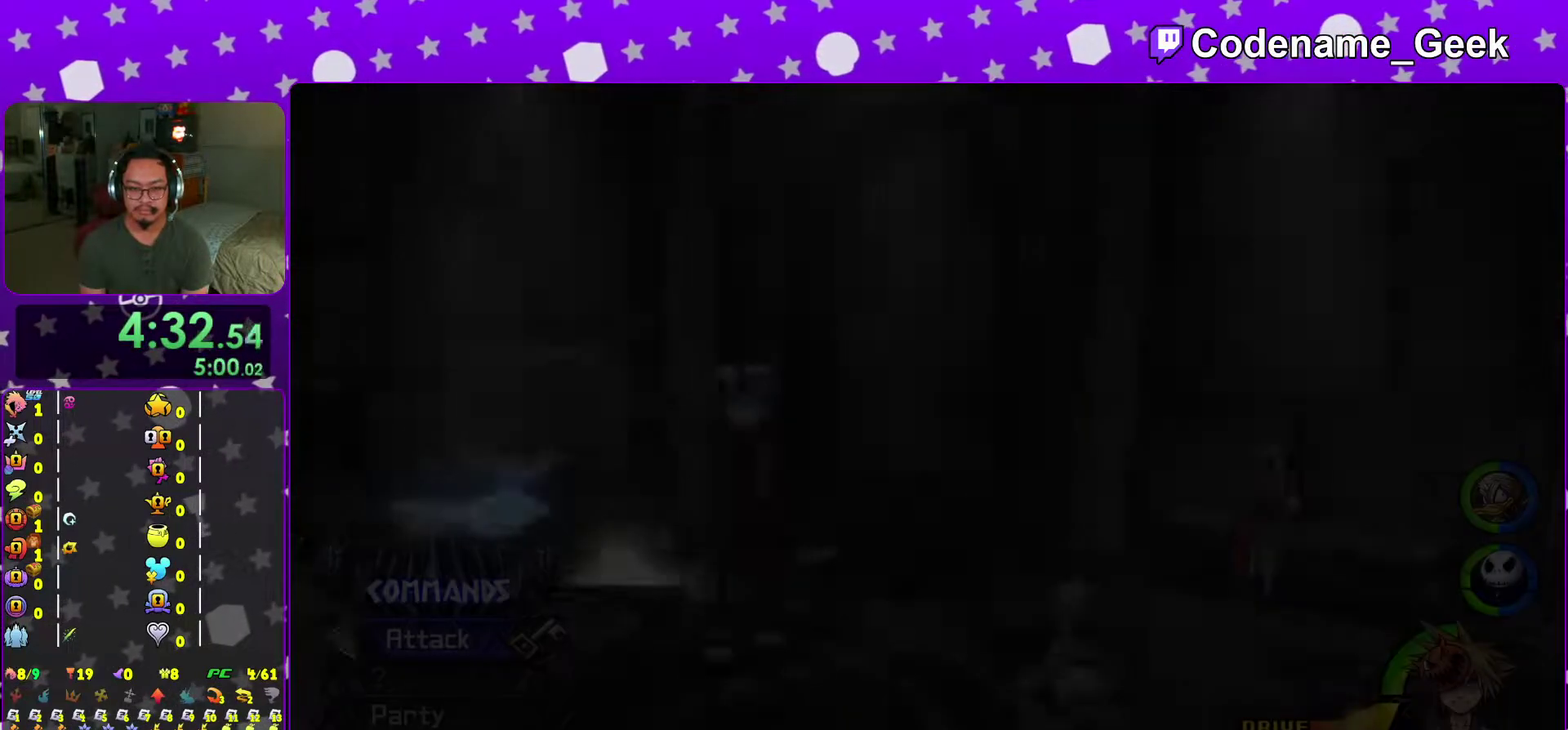
{"dt_ms": 584, "buttons": [], "left_stick": "down", "right_stick": "center", "events": [[67, "right_stick", "center"], [284, "Y", "down"], [384, "Y", "up"], [467, "Y", "down"], [567, "Y", "up"]]}
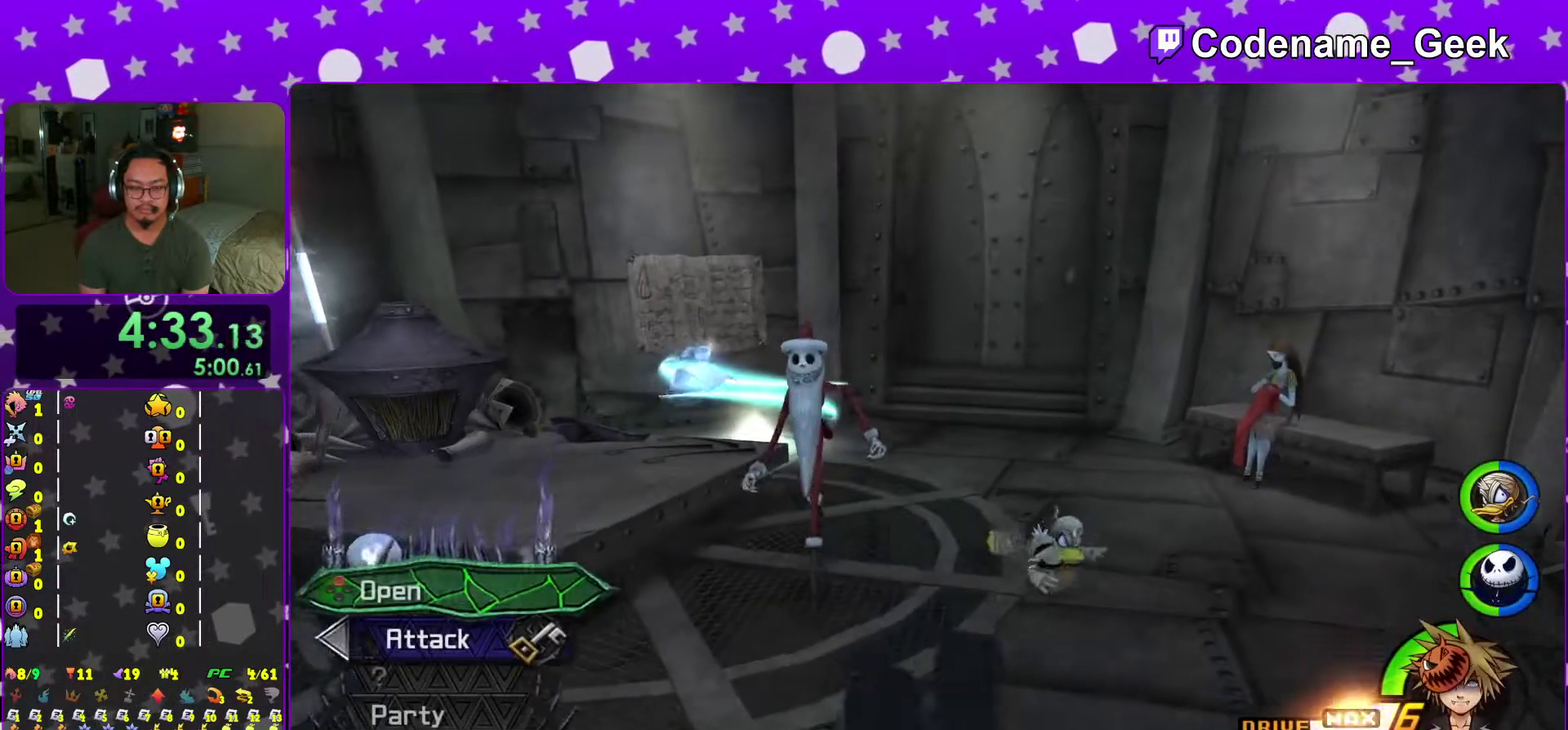
{"dt_ms": 401, "buttons": [], "left_stick": "down", "right_stick": "center", "events": [[267, "right_stick", "down"], [334, "right_stick", "center"]]}